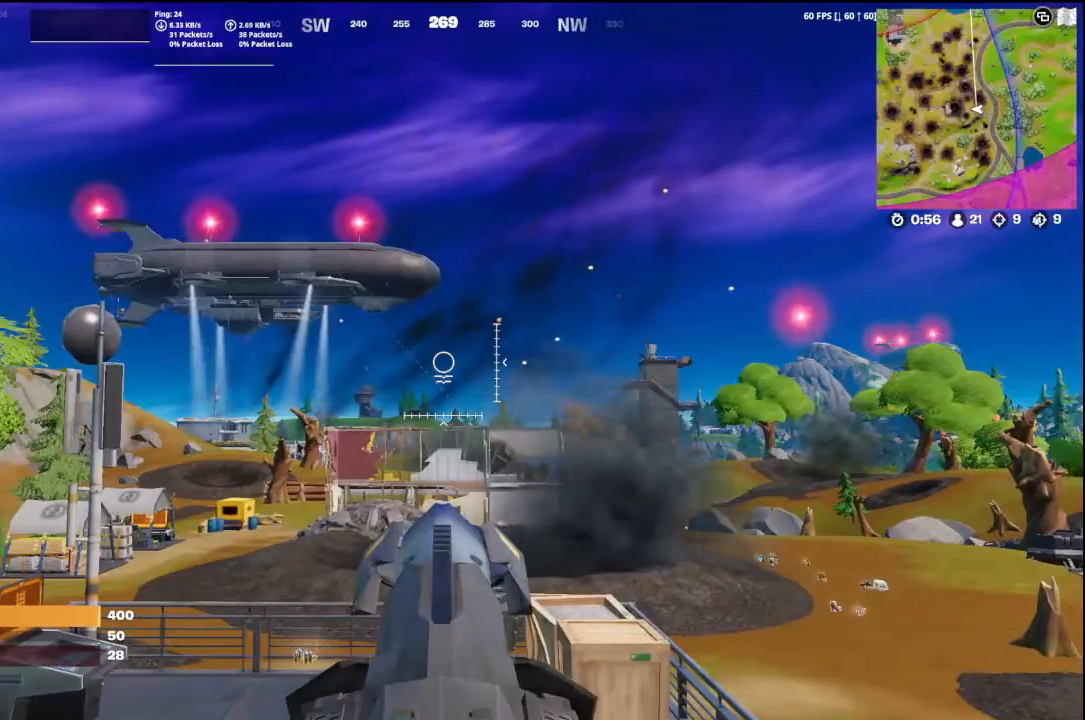
Gameplay with a controller (Xbox layout); each line is a JSON object with the inputs held at the frame after it. "events" lists button and stick changes between this image and that frame as [ms after this image, input, new state], when the widget could be followed in between.
{"buttons": ["L2"], "left_stick": "up-left", "right_stick": "right", "events": [[367, "right_stick", "right"]]}
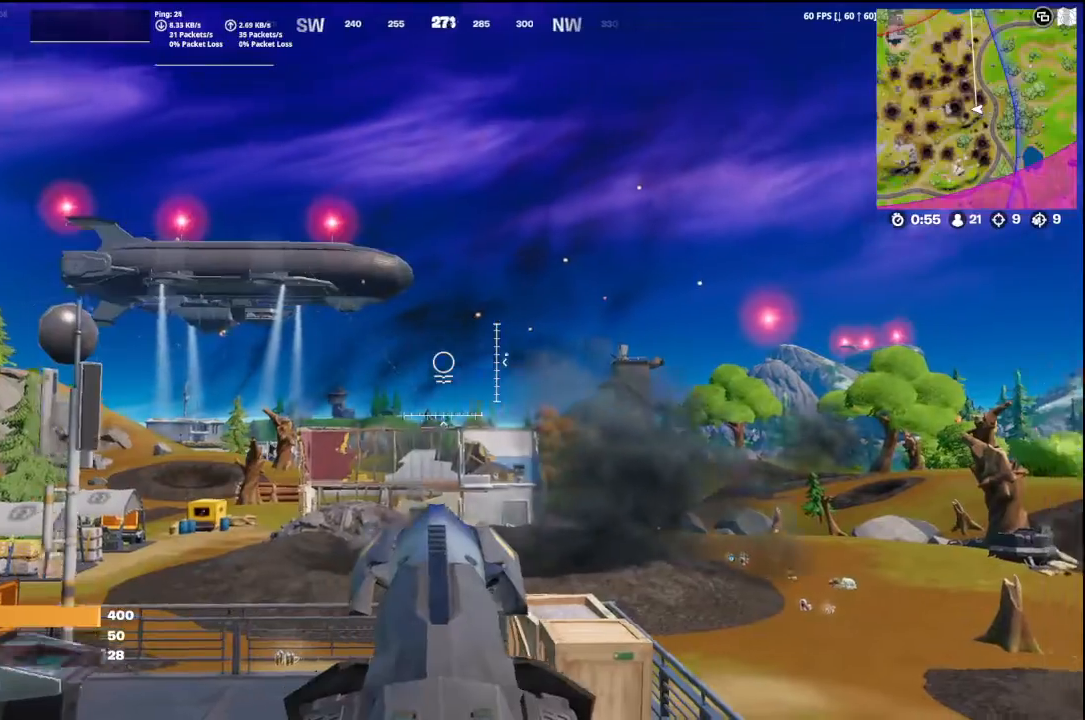
{"buttons": ["L2"], "left_stick": "up-left", "right_stick": "up-right", "events": [[67, "right_stick", "up-right"], [267, "right_stick", "center"], [400, "right_stick", "up"], [467, "right_stick", "up-right"]]}
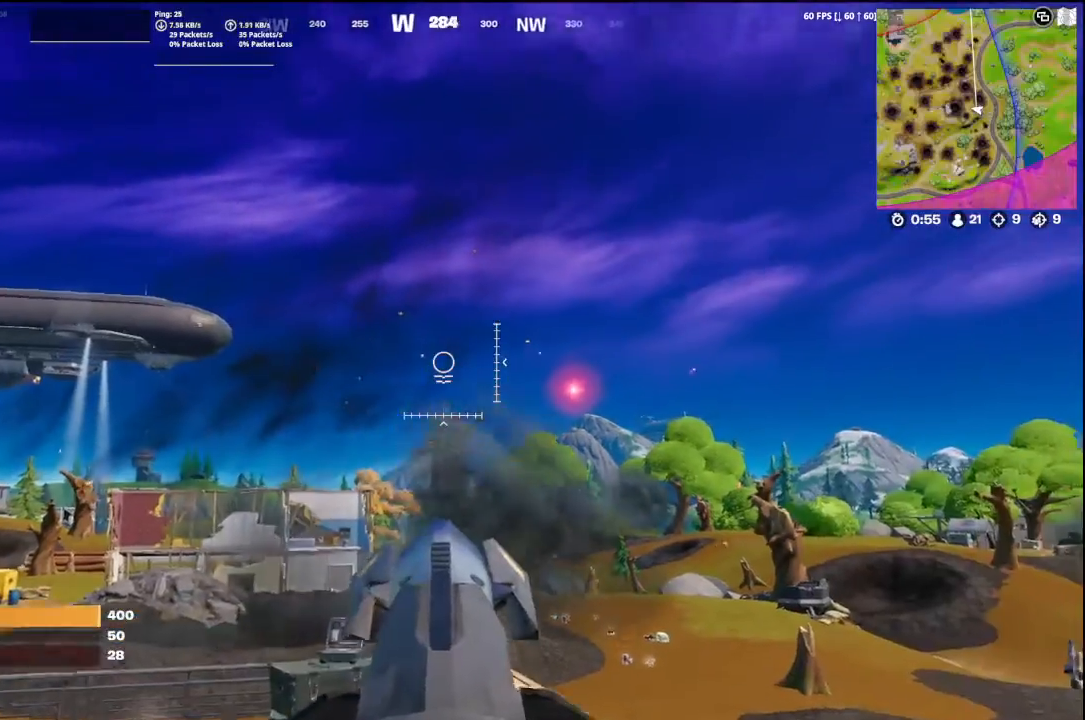
{"buttons": [], "left_stick": "up-left", "right_stick": "down", "events": [[100, "right_stick", "center"], [200, "R2", "down"], [233, "right_stick", "down"], [367, "L2", "up"], [367, "R2", "up"]]}
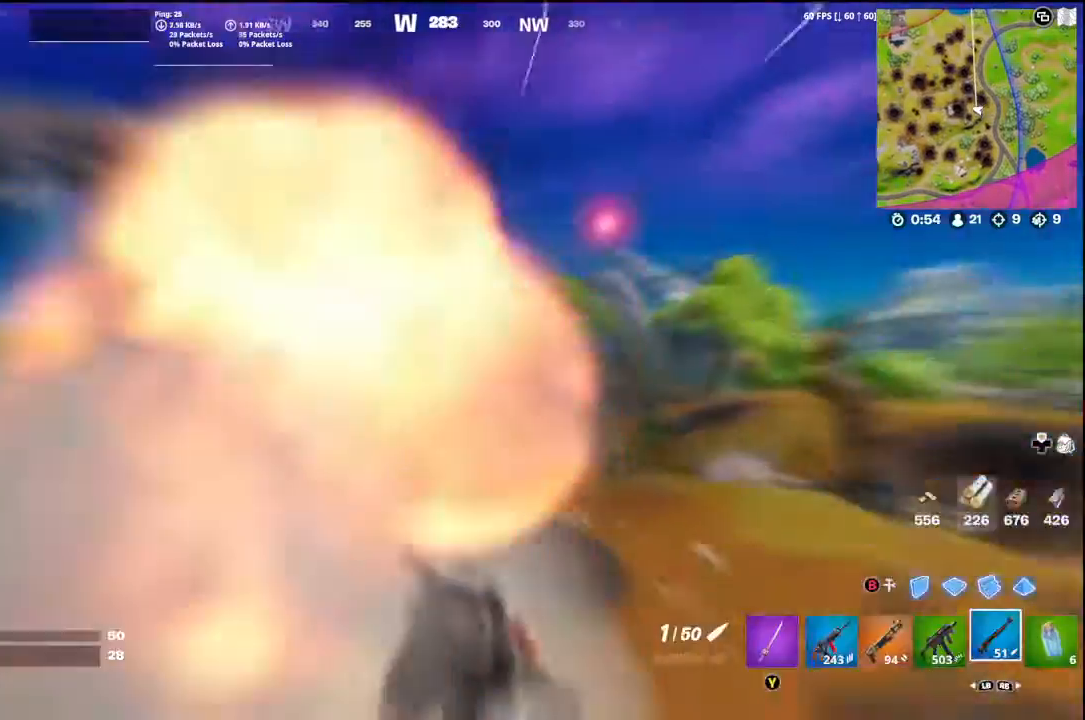
{"buttons": [], "left_stick": "up-left", "right_stick": "center", "events": [[133, "right_stick", "center"]]}
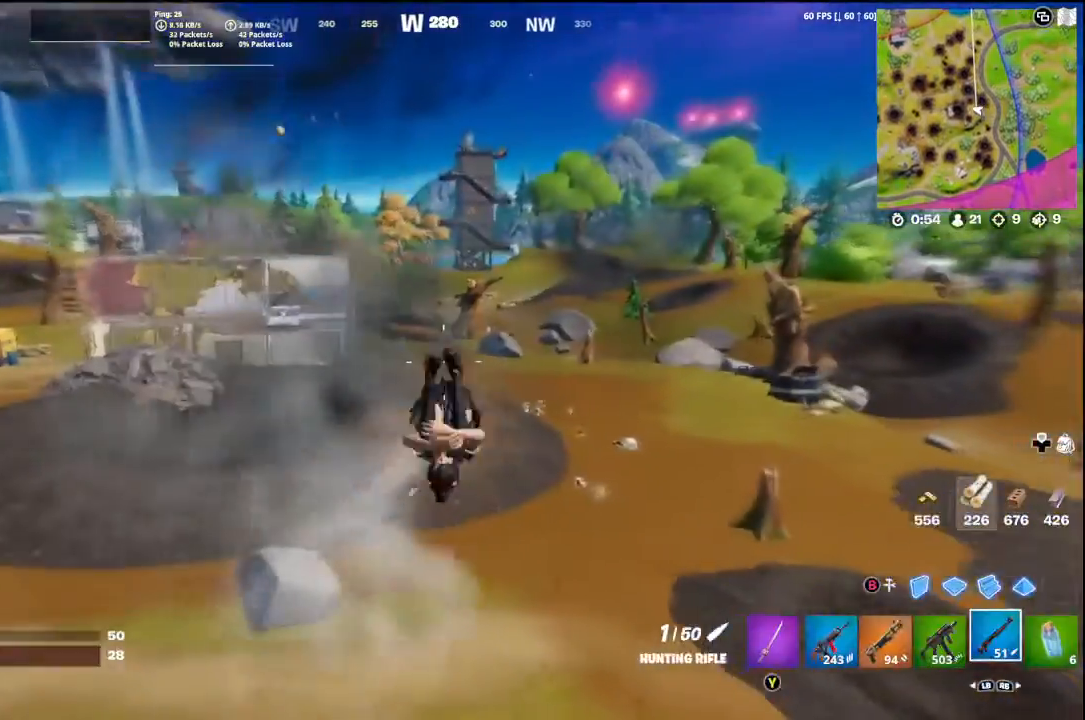
{"buttons": [], "left_stick": "up-left", "right_stick": "up-right", "events": [[33, "right_stick", "down-left"], [233, "R2", "down"], [400, "R2", "up"], [400, "right_stick", "up-right"]]}
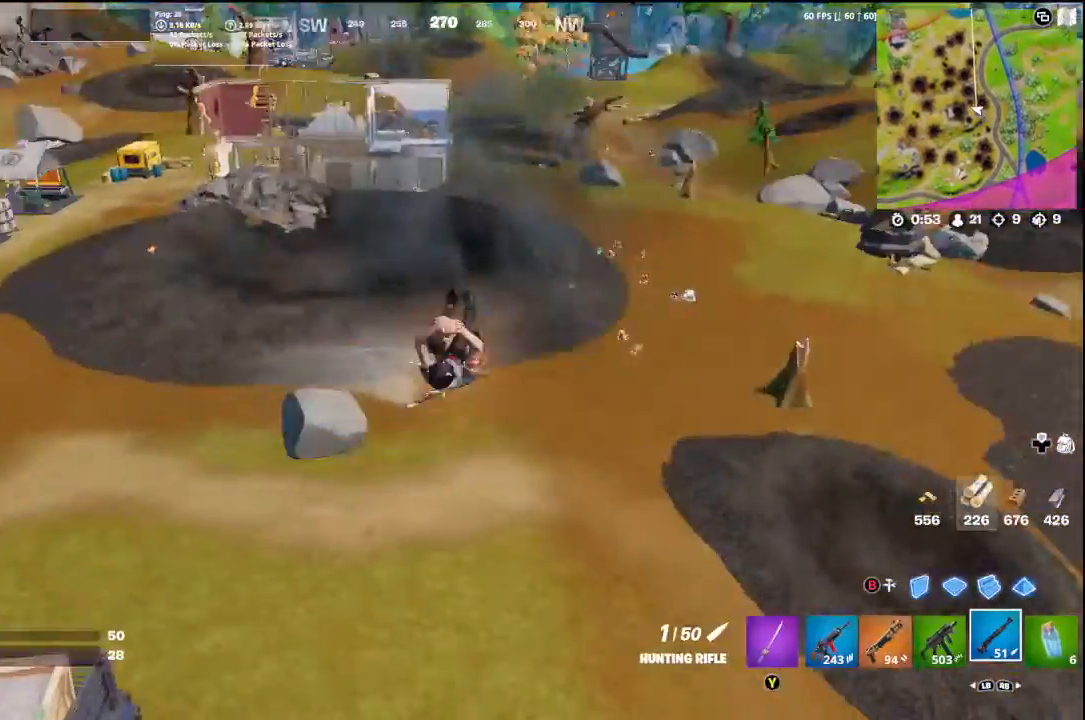
{"buttons": ["A"], "left_stick": "left", "right_stick": "center", "events": [[100, "left_stick", "left"], [167, "right_stick", "center"], [500, "A", "down"]]}
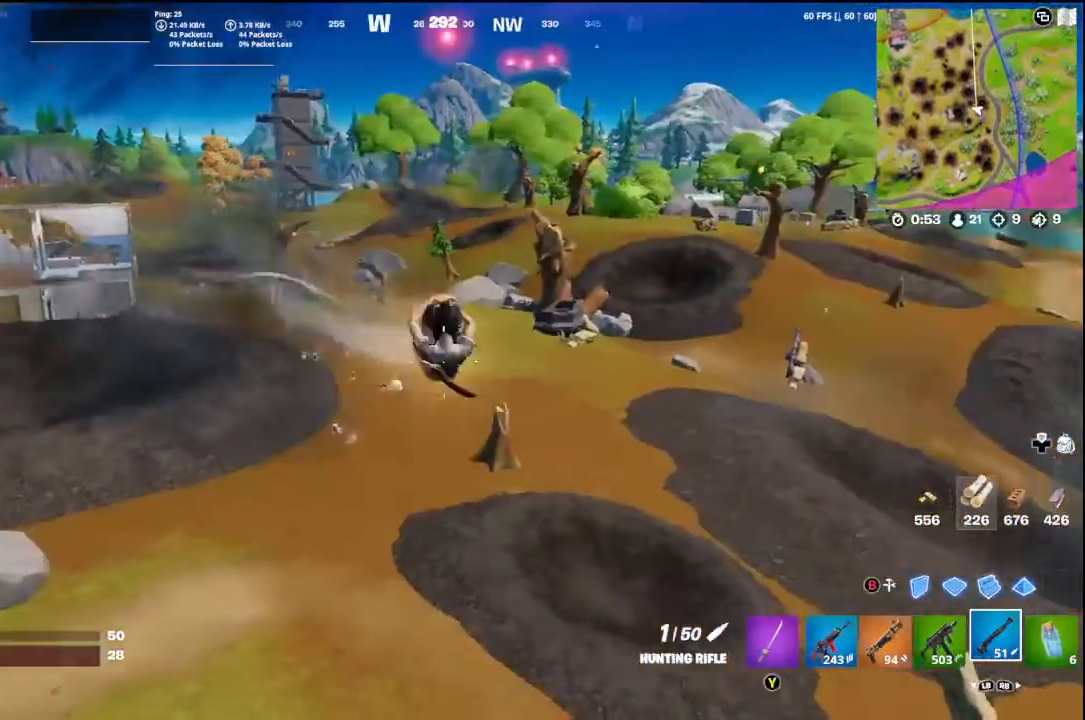
{"buttons": [], "left_stick": "left", "right_stick": "left", "events": [[100, "A", "up"], [367, "right_stick", "left"]]}
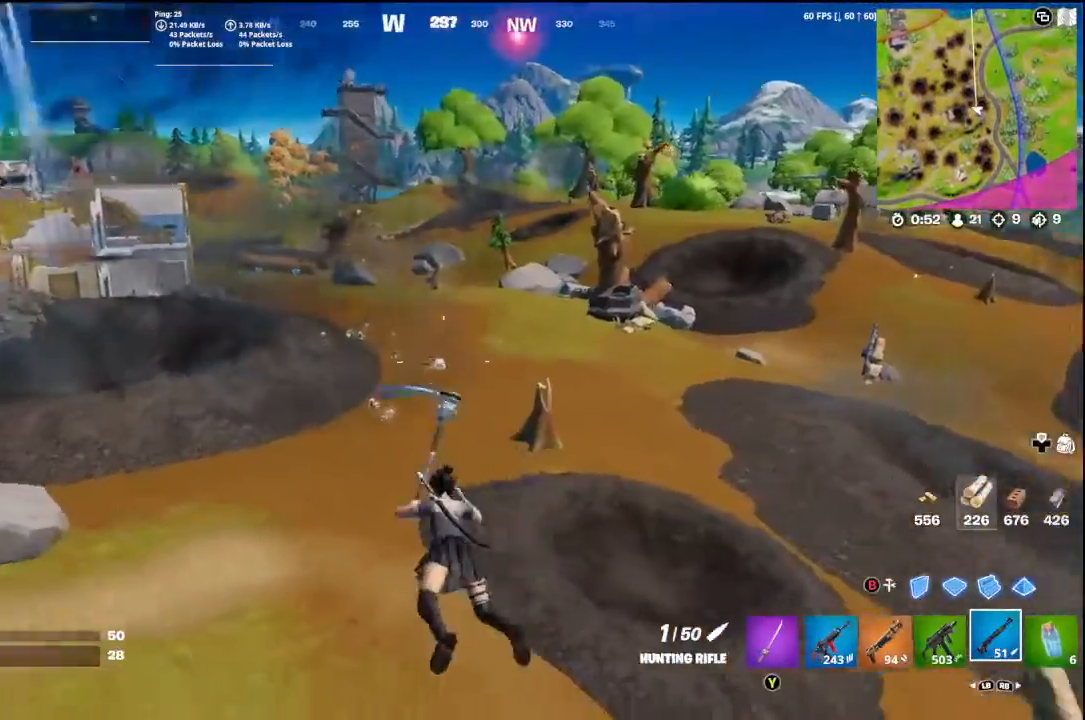
{"buttons": [], "left_stick": "up-left", "right_stick": "left", "events": [[433, "left_stick", "up-left"]]}
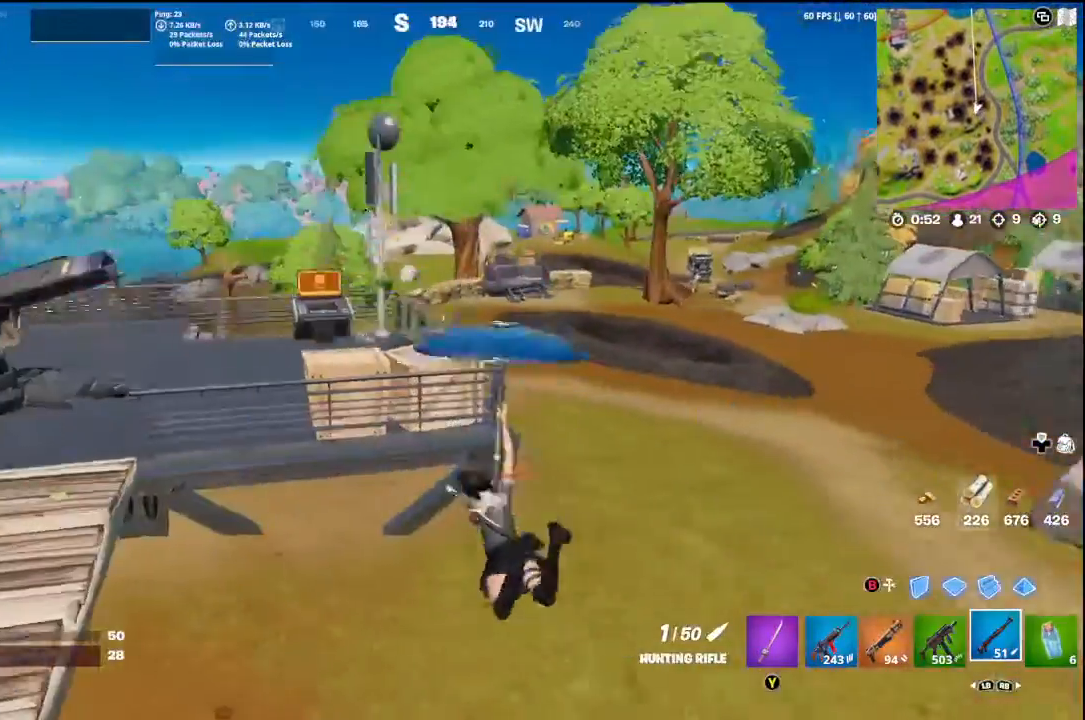
{"buttons": [], "left_stick": "down", "right_stick": "center", "events": [[33, "right_stick", "center"], [133, "right_stick", "left"], [233, "left_stick", "left"], [367, "left_stick", "down"], [367, "right_stick", "center"]]}
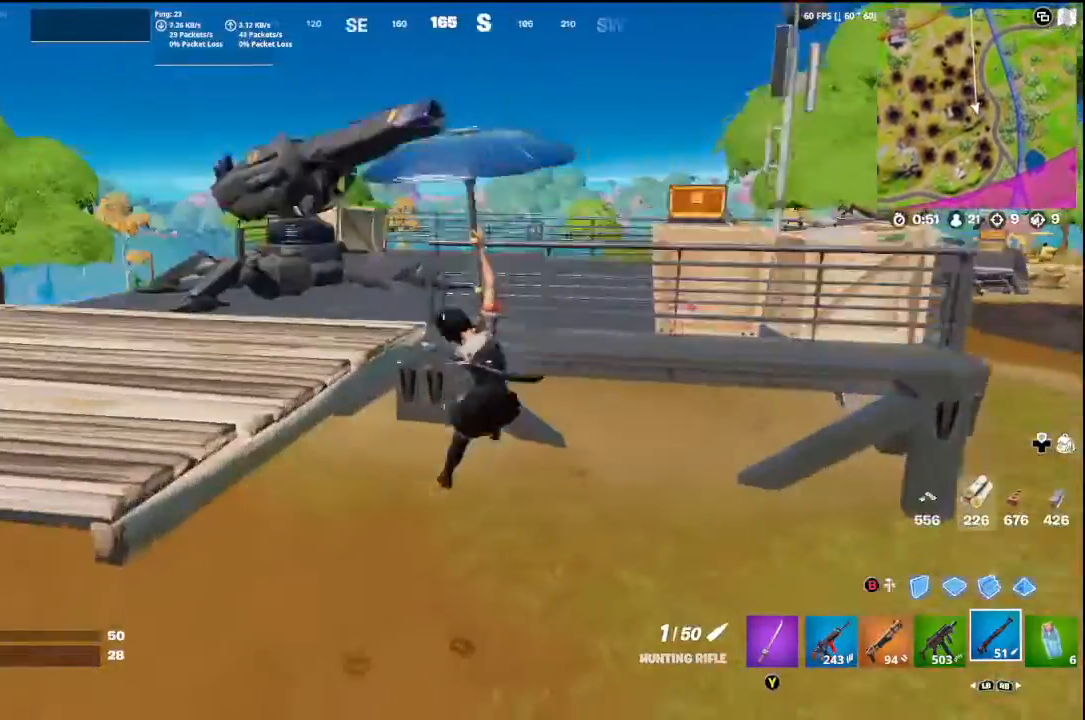
{"buttons": ["A"], "left_stick": "up", "right_stick": "center", "events": [[67, "left_stick", "down-right"], [67, "right_stick", "left"], [233, "left_stick", "up-right"], [233, "right_stick", "center"], [467, "left_stick", "up"], [500, "A", "down"]]}
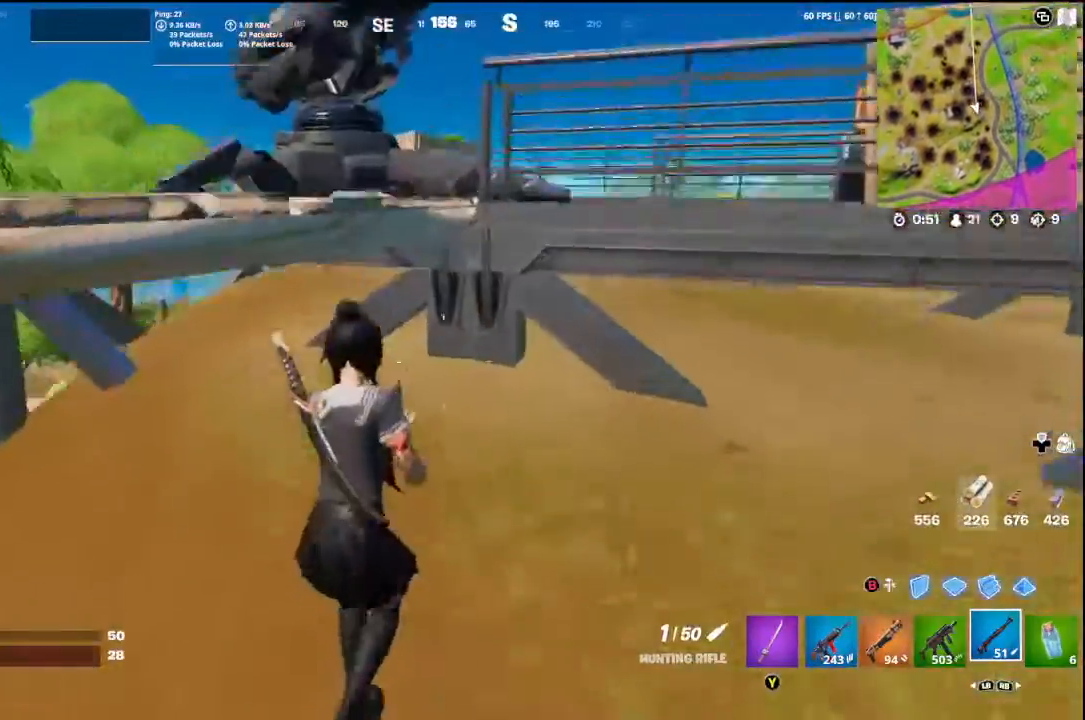
{"buttons": [], "left_stick": "up-left", "right_stick": "center", "events": [[133, "A", "up"], [233, "A", "down"], [300, "left_stick", "up-left"], [333, "A", "up"]]}
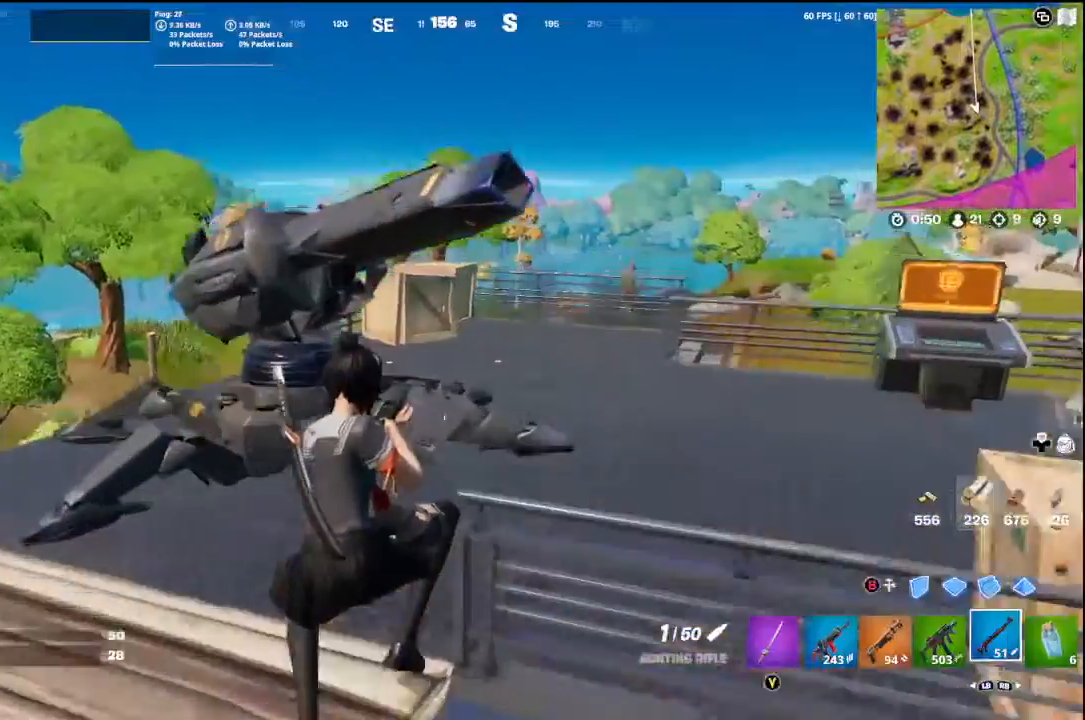
{"buttons": ["X"], "left_stick": "up-left", "right_stick": "up-right", "events": [[67, "right_stick", "up-left"], [267, "right_stick", "center"], [400, "right_stick", "up-right"], [467, "X", "down"]]}
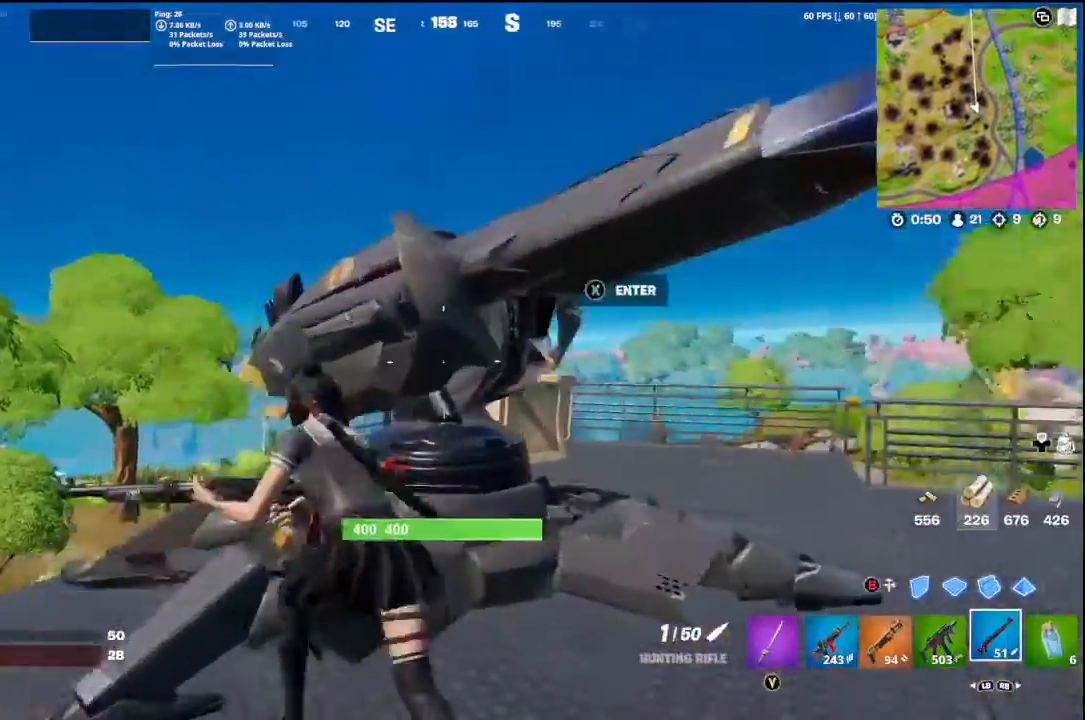
{"buttons": ["L2"], "left_stick": "up-left", "right_stick": "right", "events": [[67, "right_stick", "right"], [100, "X", "up"], [200, "L2", "down"]]}
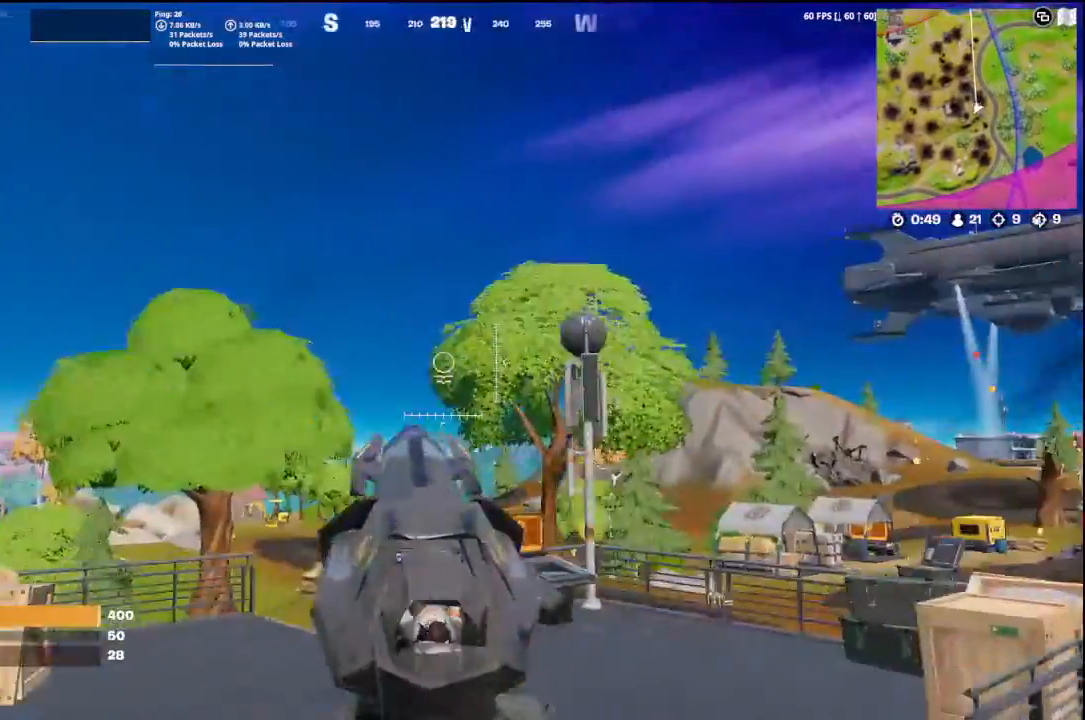
{"buttons": ["L2"], "left_stick": "up", "right_stick": "right", "events": [[100, "left_stick", "up"]]}
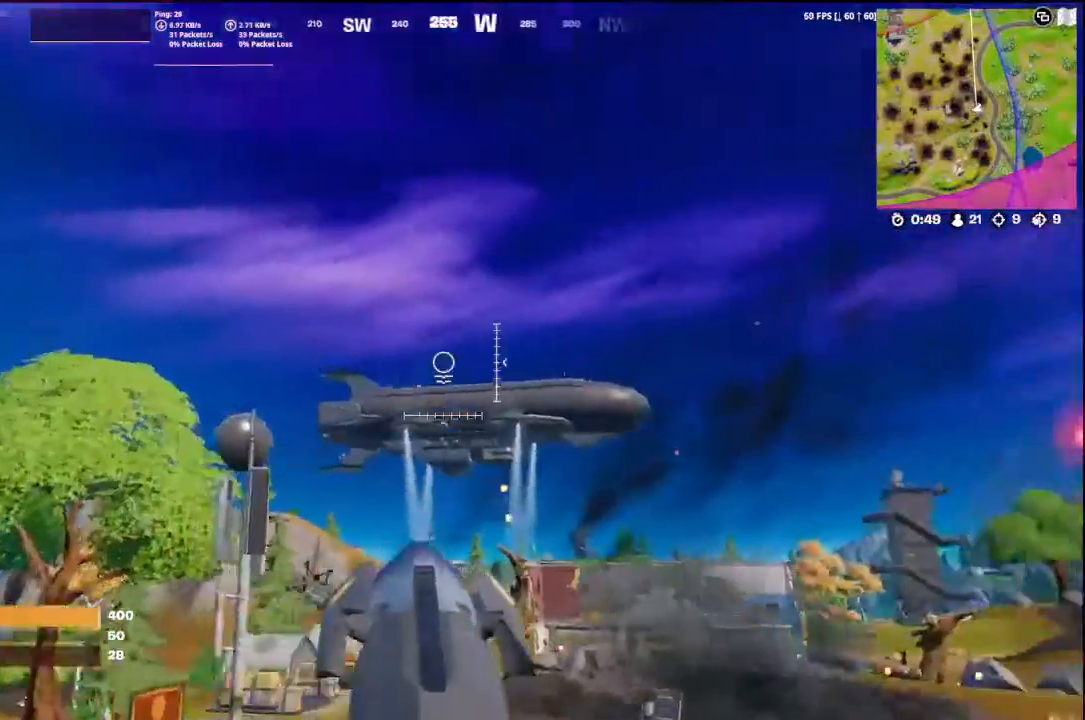
{"buttons": ["L2"], "left_stick": "up", "right_stick": "center", "events": [[400, "right_stick", "center"]]}
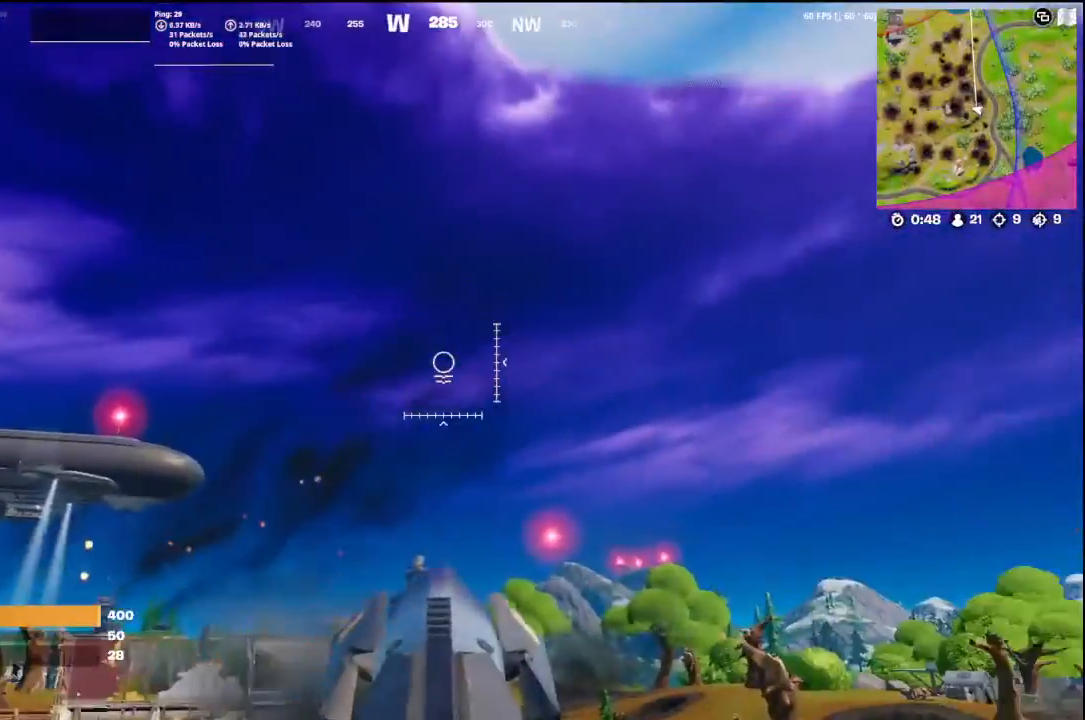
{"buttons": [], "left_stick": "up", "right_stick": "down", "events": [[67, "right_stick", "left"], [133, "R2", "down"], [200, "right_stick", "center"], [300, "L2", "up"], [300, "R2", "up"], [467, "right_stick", "down"]]}
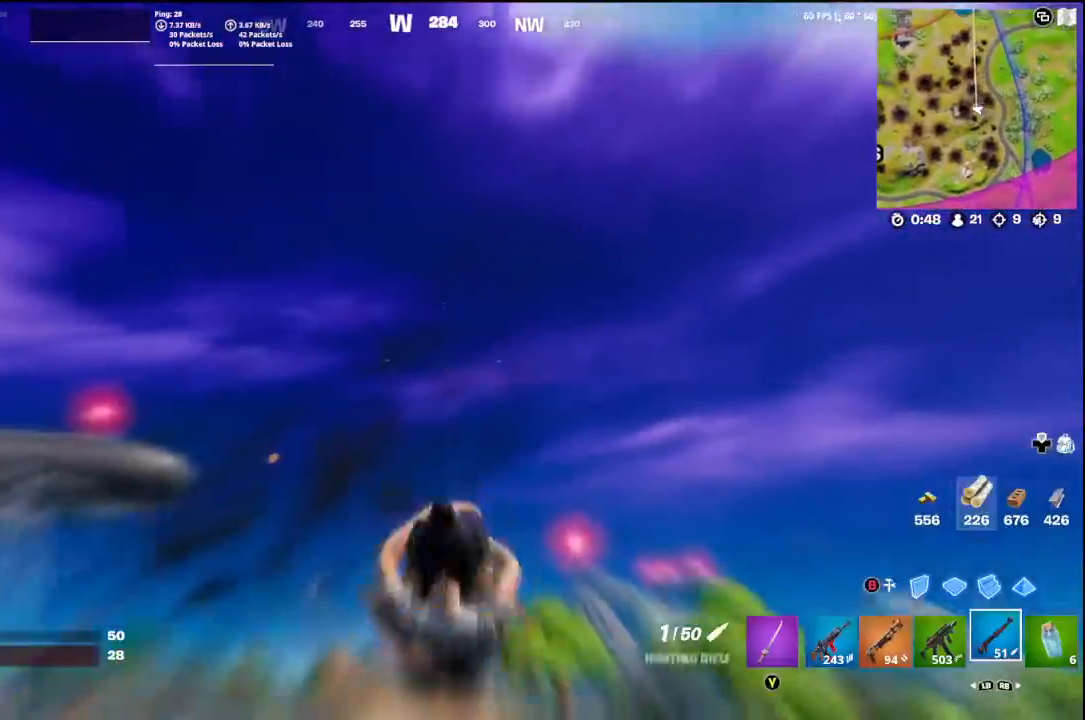
{"buttons": [], "left_stick": "up-right", "right_stick": "center", "events": [[267, "left_stick", "up-right"], [367, "right_stick", "center"]]}
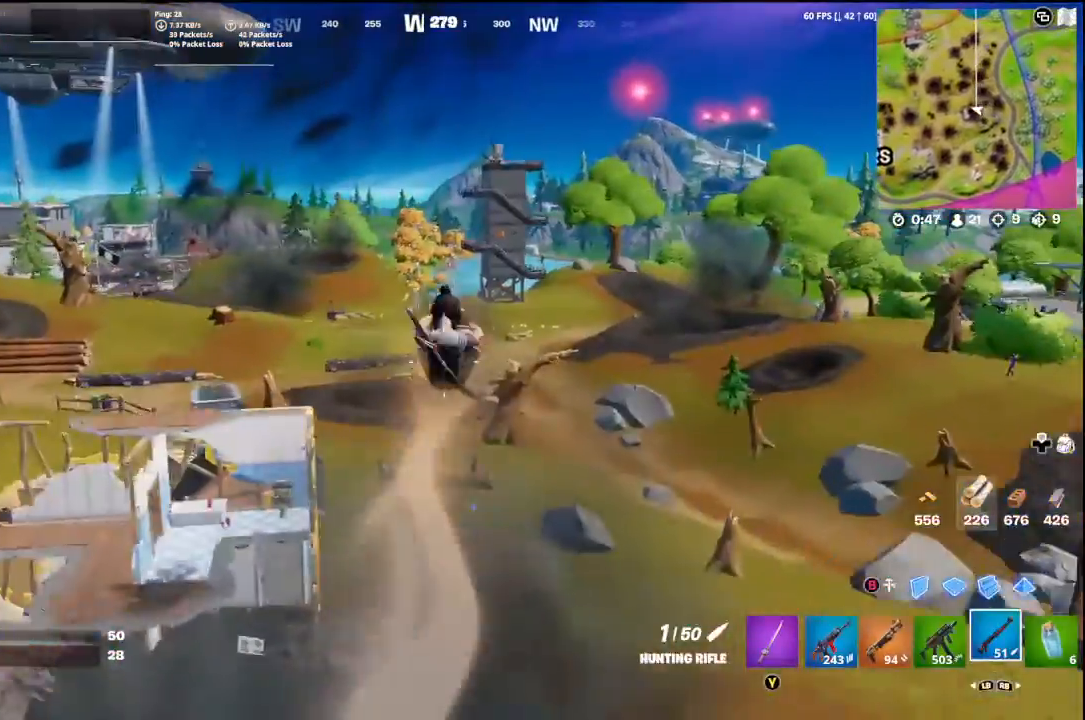
{"buttons": [], "left_stick": "up-right", "right_stick": "center", "events": []}
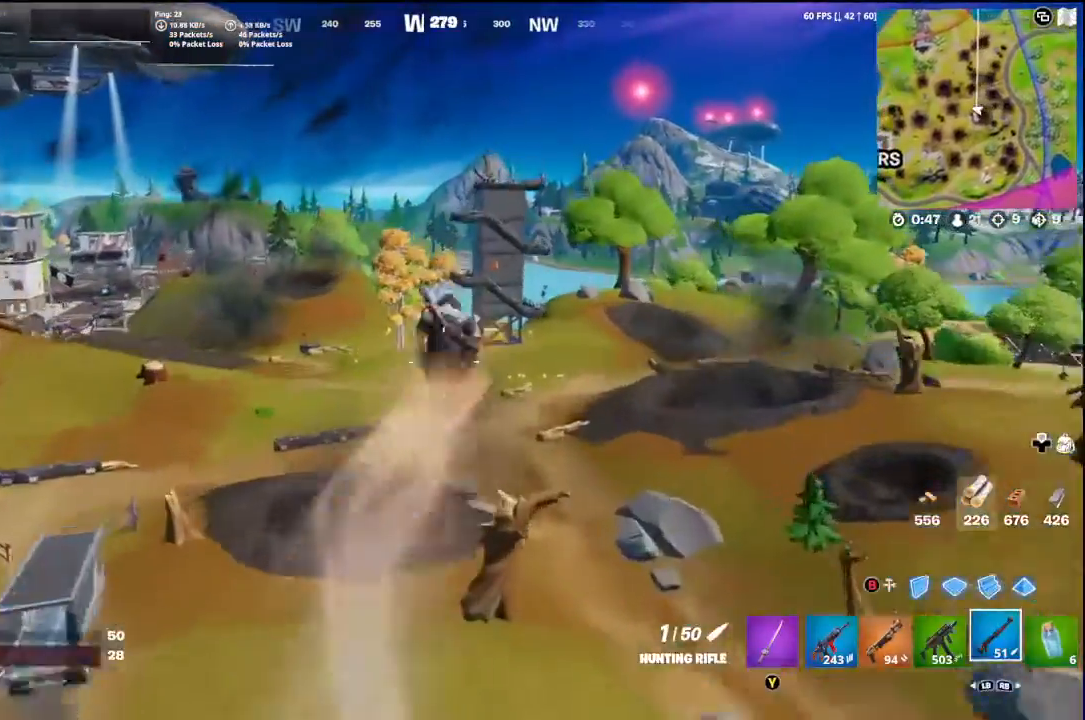
{"buttons": [], "left_stick": "up", "right_stick": "center"}
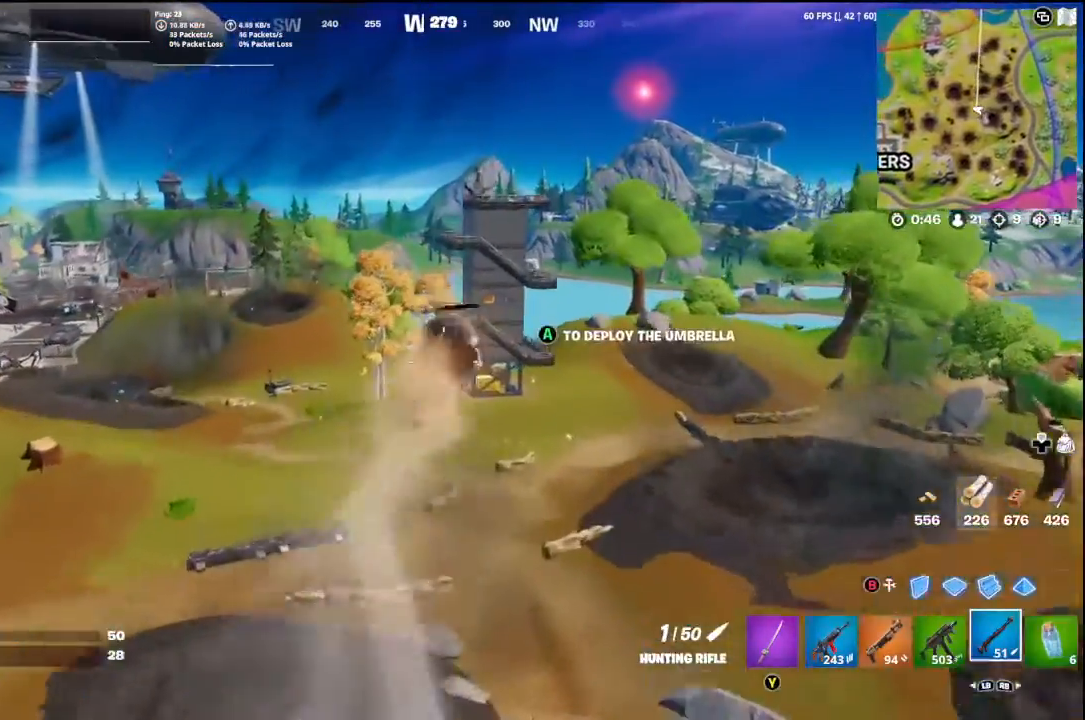
{"buttons": [], "left_stick": "up", "right_stick": "center", "events": []}
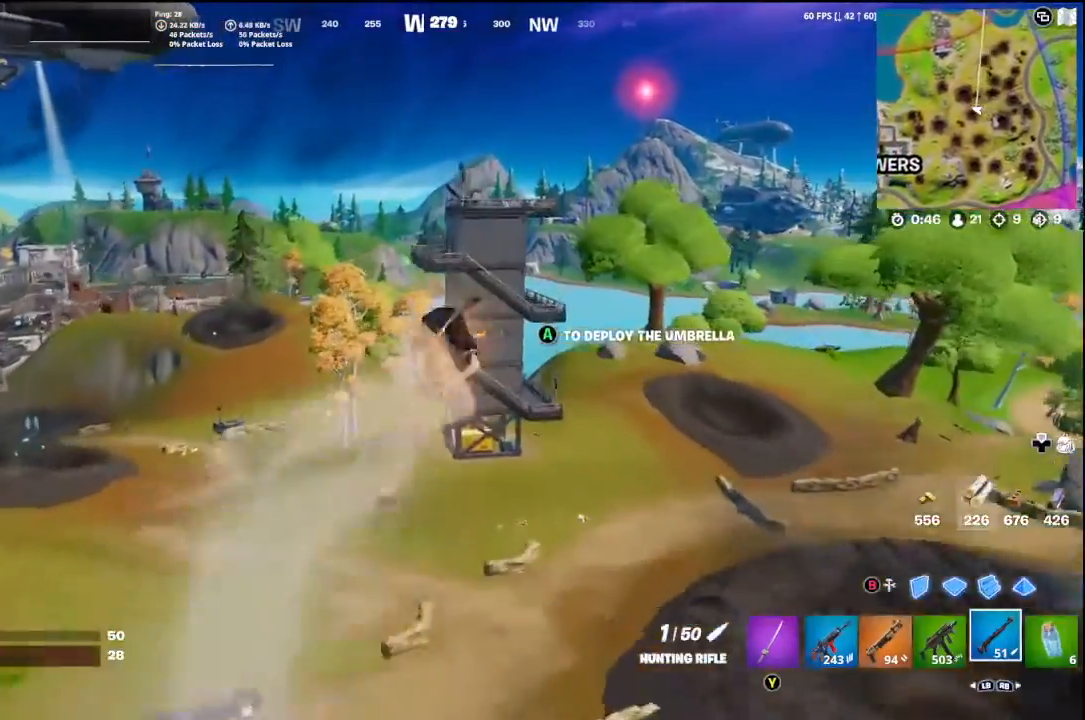
{"buttons": [], "left_stick": "up", "right_stick": "center", "events": []}
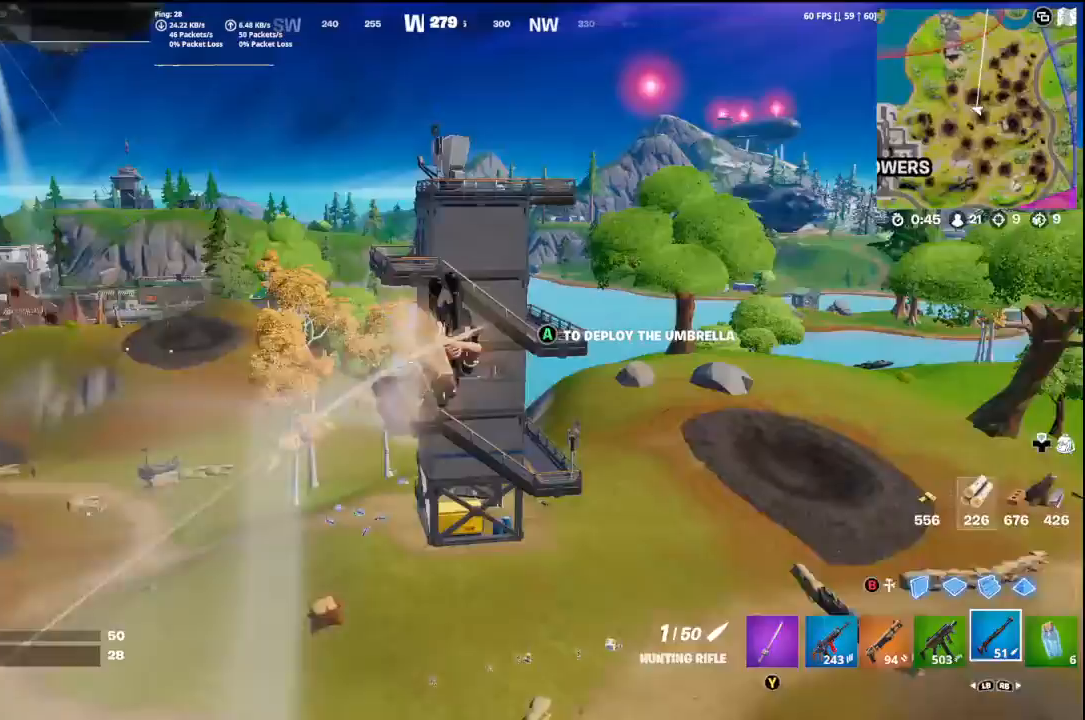
{"buttons": [], "left_stick": "up-right", "right_stick": "center", "events": [[333, "left_stick", "up-right"], [367, "A", "down"], [467, "A", "up"]]}
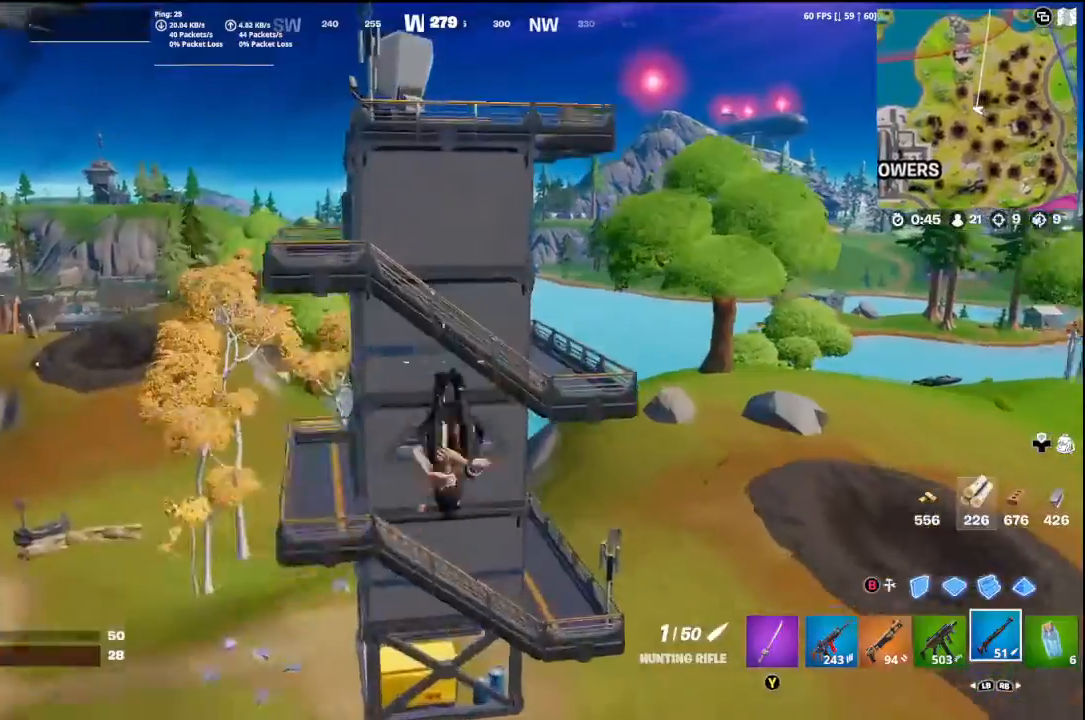
{"buttons": [], "left_stick": "up", "right_stick": "right", "events": [[33, "left_stick", "up"], [133, "right_stick", "right"], [267, "right_stick", "center"], [500, "right_stick", "right"]]}
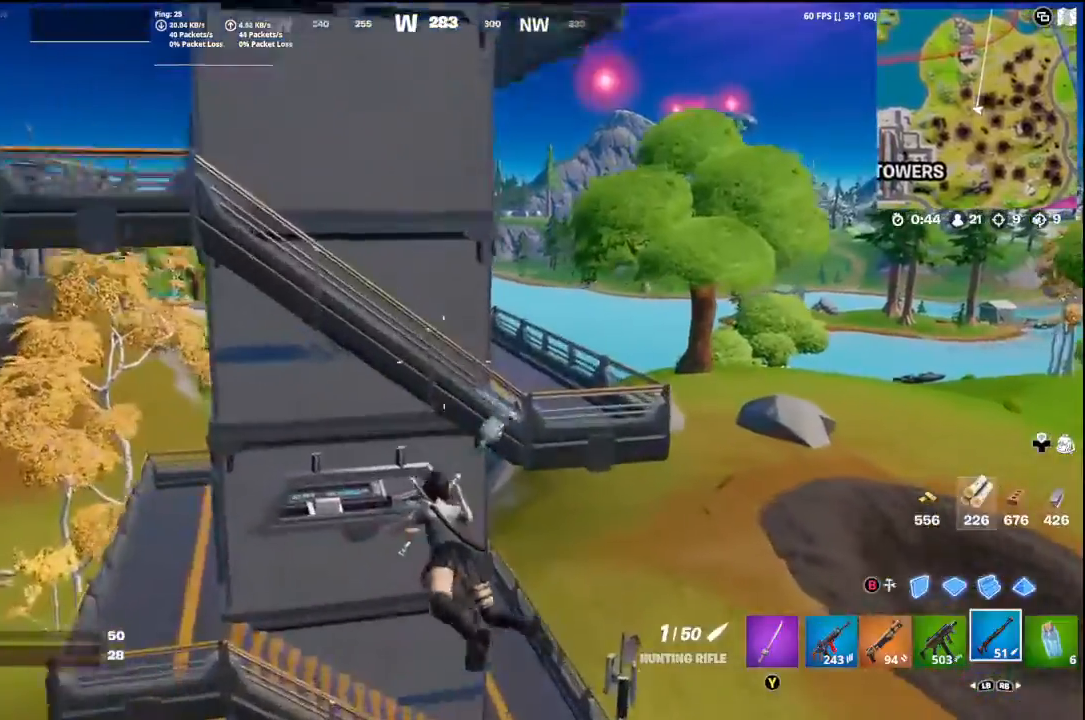
{"buttons": [], "left_stick": "up", "right_stick": "center", "events": [[133, "right_stick", "down-right"], [233, "right_stick", "center"], [367, "A", "down"], [433, "A", "up"]]}
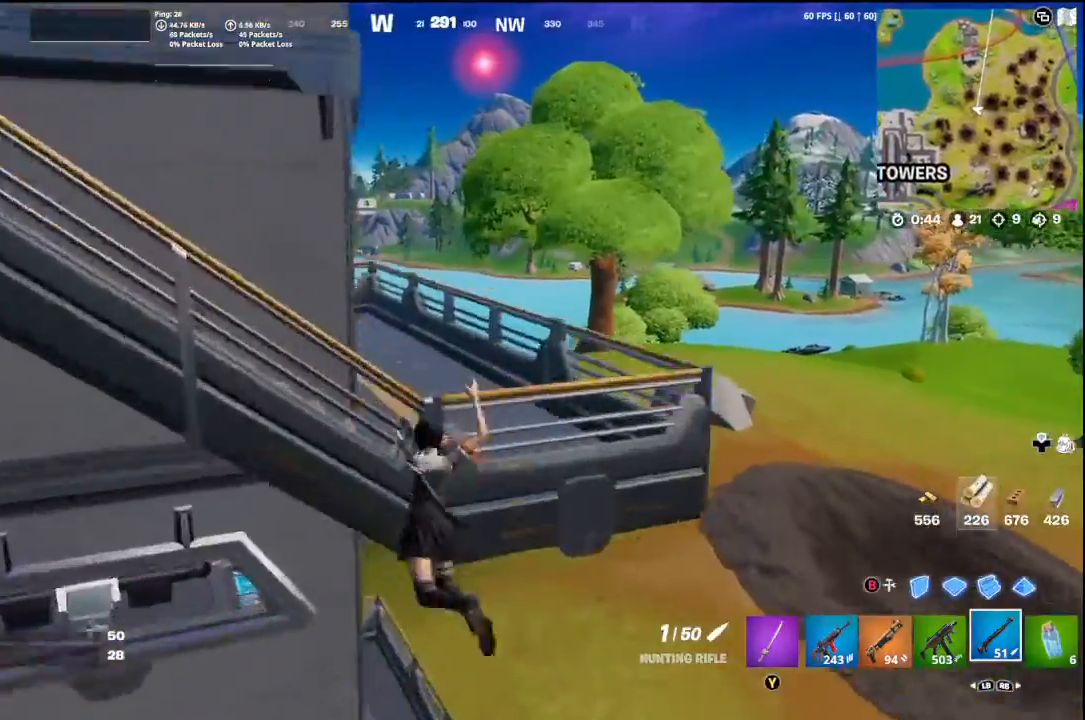
{"buttons": [], "left_stick": "up-left", "right_stick": "right", "events": [[33, "A", "down"], [133, "A", "up"], [233, "right_stick", "down-right"], [300, "left_stick", "up-left"], [400, "right_stick", "right"]]}
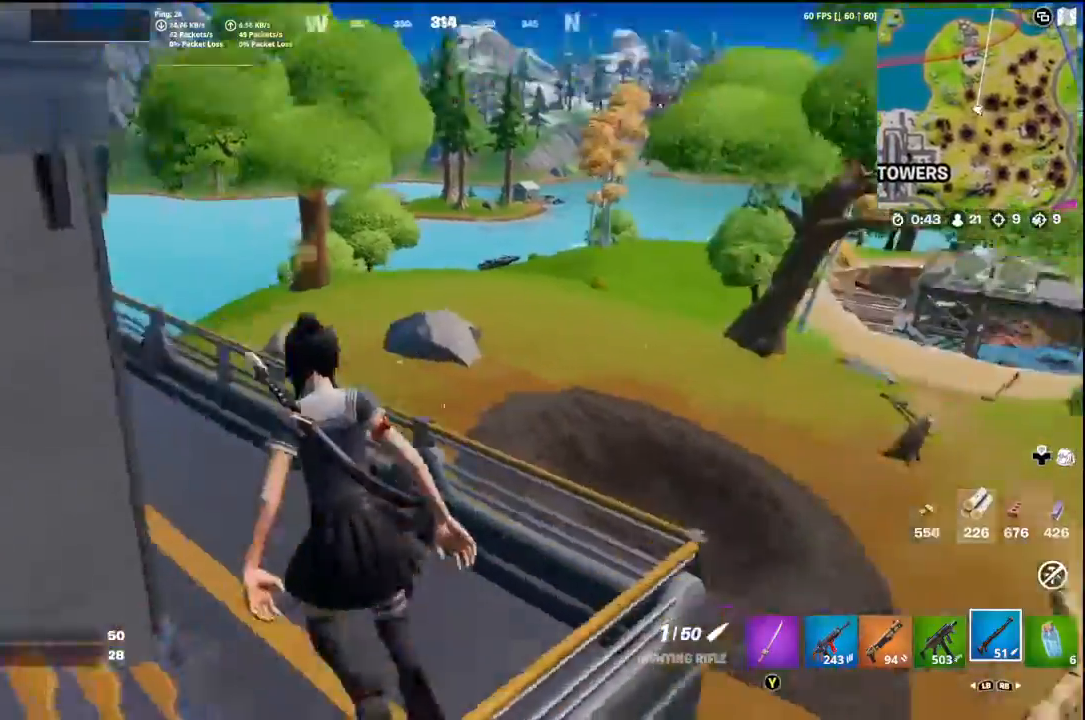
{"buttons": [], "left_stick": "left", "right_stick": "center", "events": [[300, "left_stick", "left"], [467, "right_stick", "center"]]}
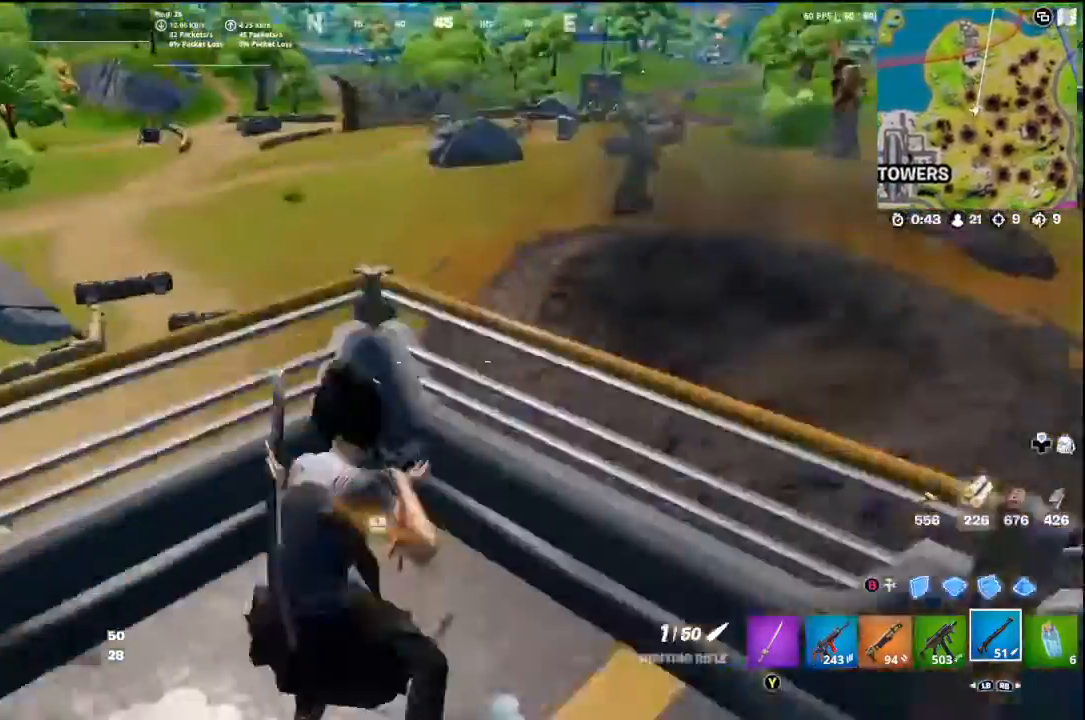
{"buttons": [], "left_stick": "down-right", "right_stick": "center", "events": [[133, "A", "down"], [200, "A", "up"], [267, "left_stick", "down-right"]]}
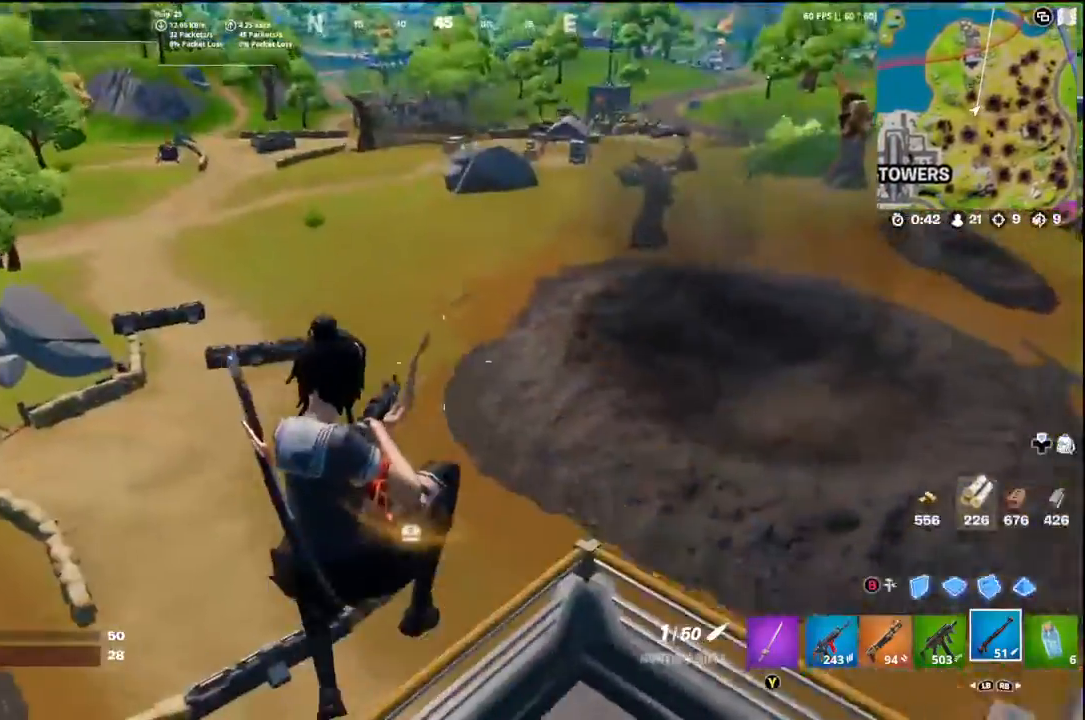
{"buttons": [], "left_stick": "up", "right_stick": "center", "events": [[67, "right_stick", "up-right"], [233, "left_stick", "right"], [333, "left_stick", "up-right"], [400, "right_stick", "center"], [500, "left_stick", "up"]]}
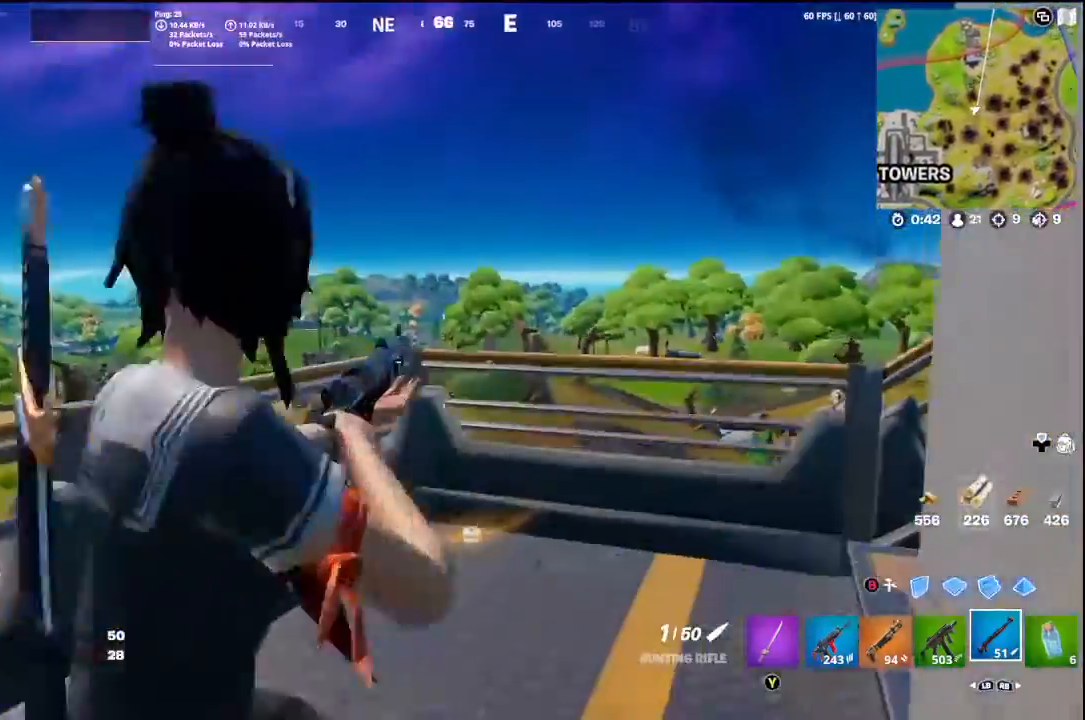
{"buttons": ["L2"], "left_stick": "up", "right_stick": "center", "events": [[100, "right_stick", "down"], [233, "right_stick", "center"], [333, "L2", "down"], [333, "right_stick", "down"], [500, "right_stick", "center"]]}
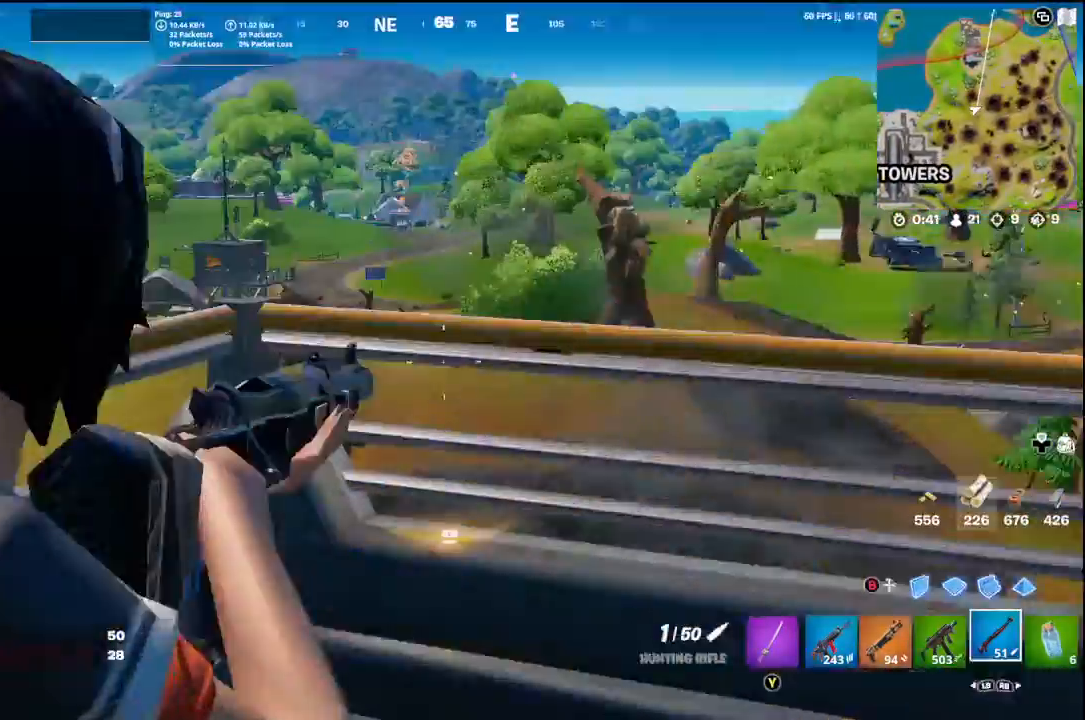
{"buttons": ["L2"], "left_stick": "up-right", "right_stick": "up-right", "events": [[300, "left_stick", "up-right"], [300, "right_stick", "up-right"]]}